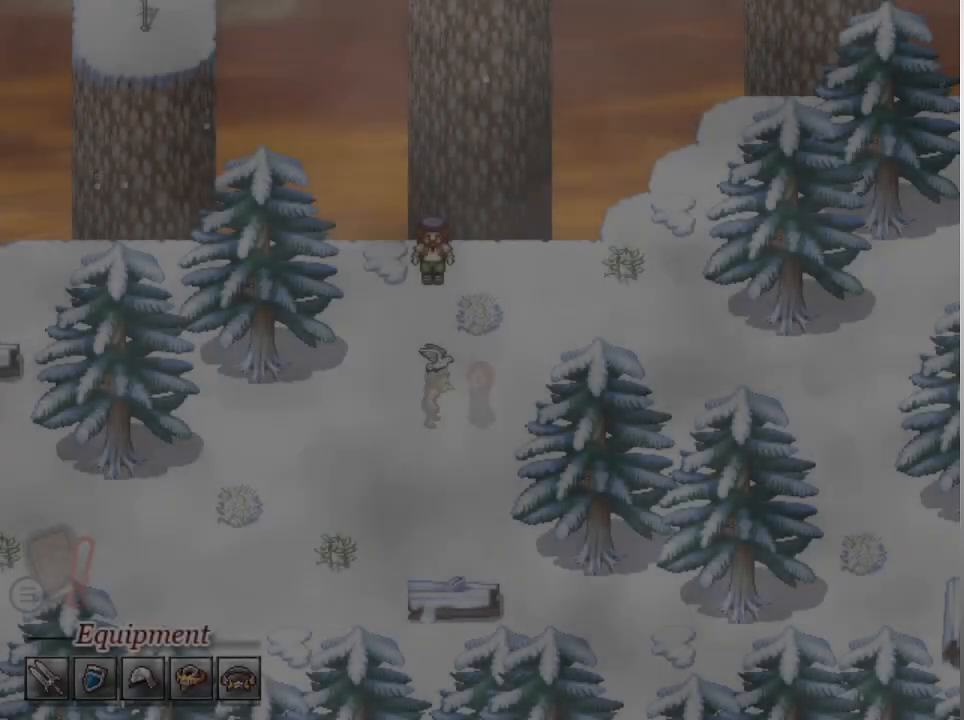
Gameplay with a controller (Xbox layout); each line is a JSON object with the inputs held at the frame after it. "events" lists button and stick changes between this image and that frame as [ms after this image, input, new state], when the widget could be followed in between. Not read: right_stick.
{"buttons": [], "left_stick": "center", "events": []}
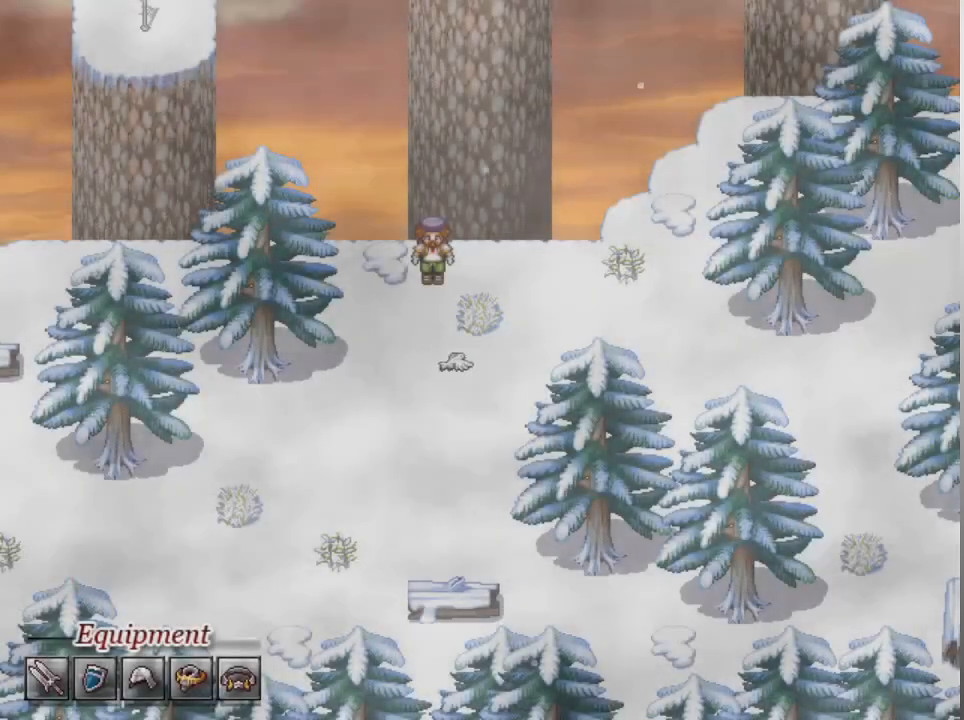
{"buttons": [], "left_stick": "center", "events": []}
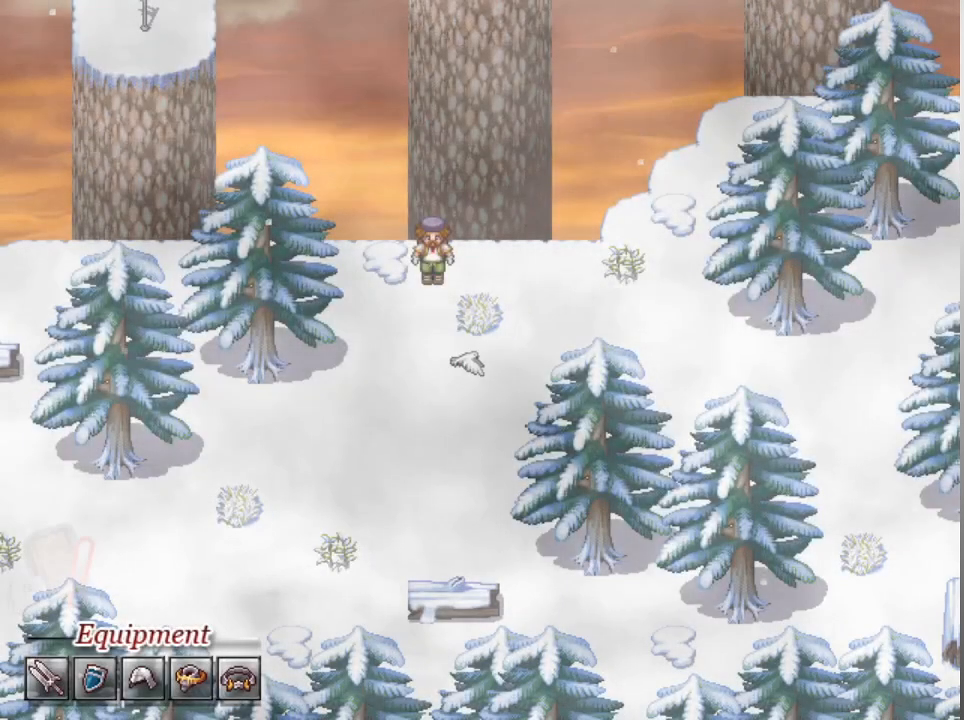
{"buttons": [], "left_stick": "center", "events": []}
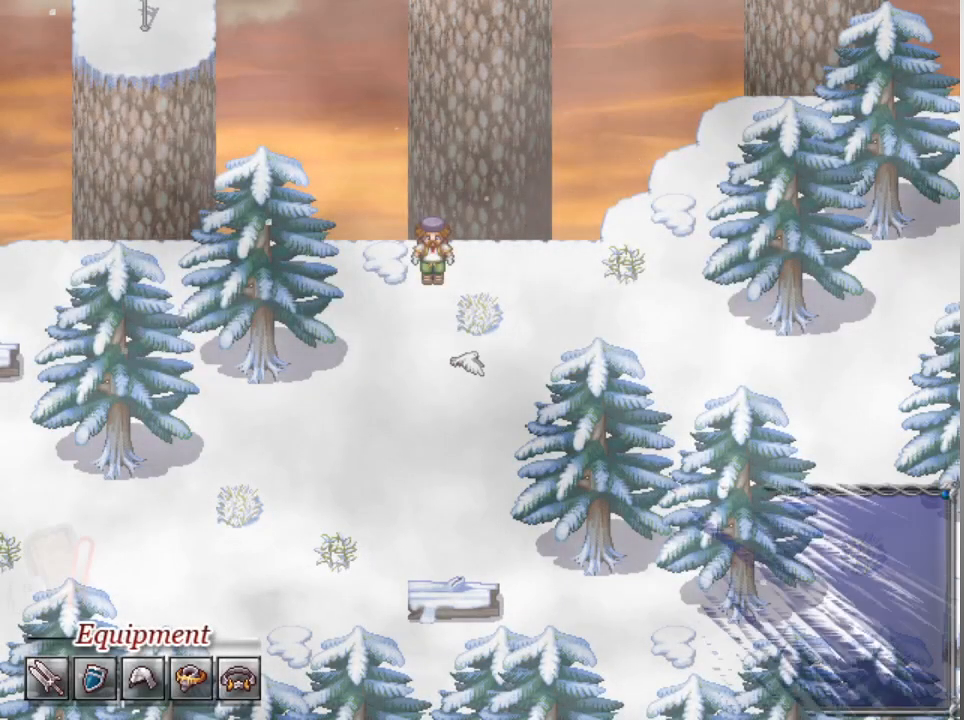
{"buttons": [], "left_stick": "center", "events": []}
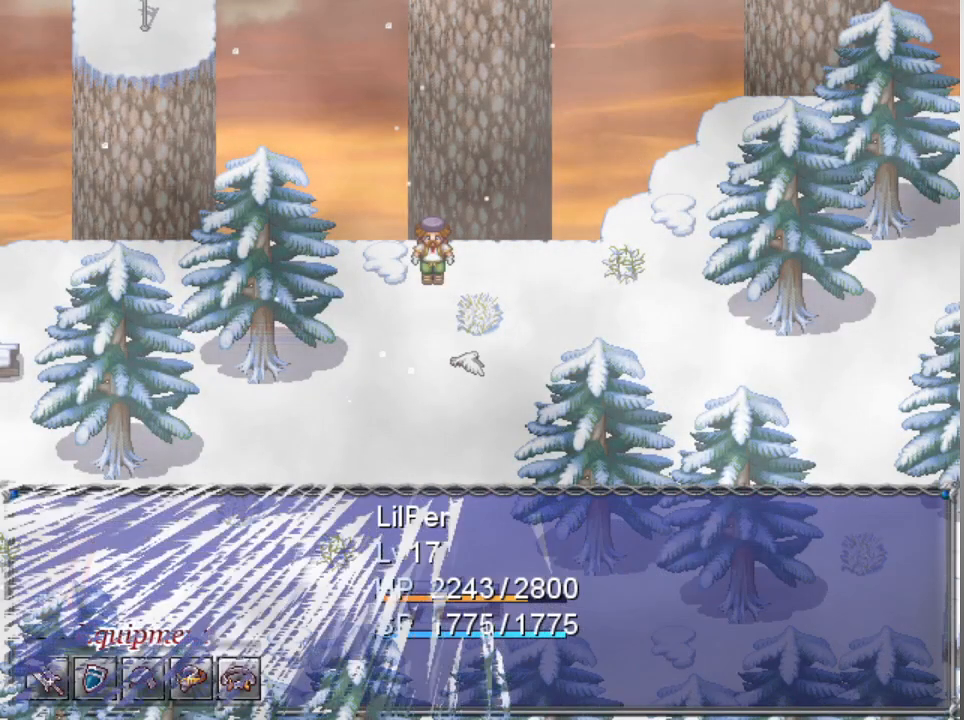
{"buttons": [], "left_stick": "center", "events": []}
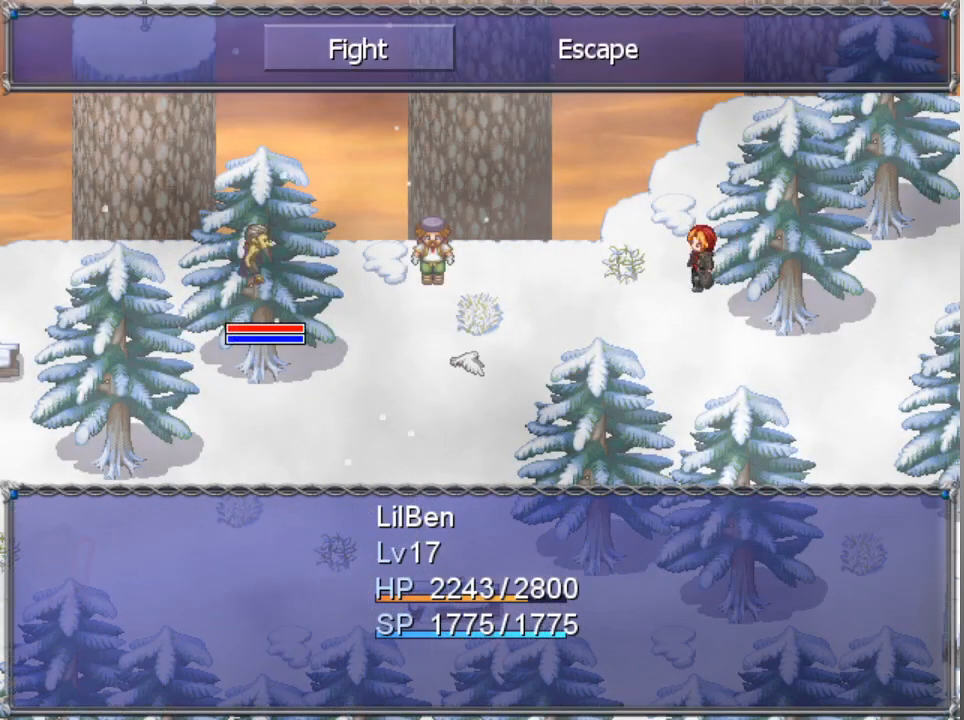
{"buttons": [], "left_stick": "center", "events": [[67, "A", "down"], [133, "A", "up"], [200, "A", "down"], [300, "A", "up"], [367, "A", "down"], [467, "A", "up"]]}
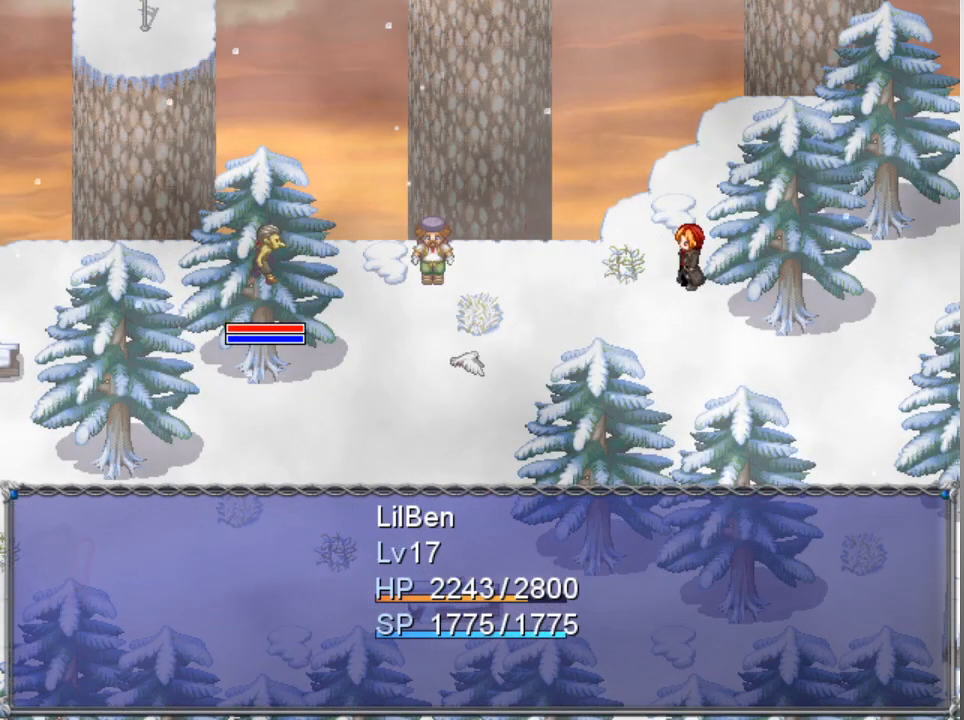
{"buttons": [], "left_stick": "center", "events": []}
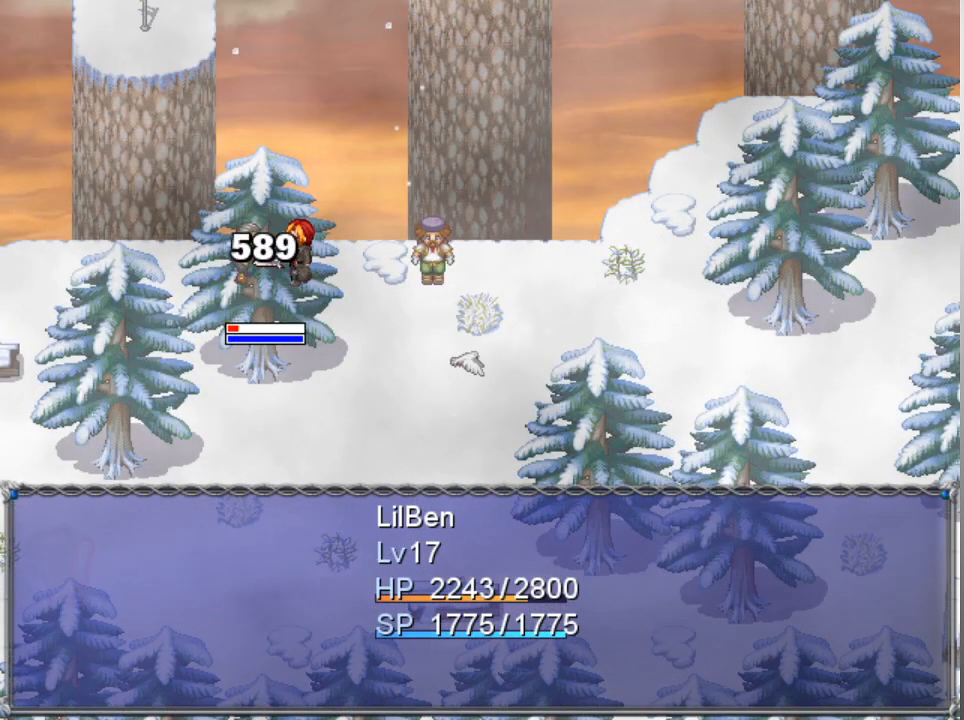
{"buttons": [], "left_stick": "center", "events": []}
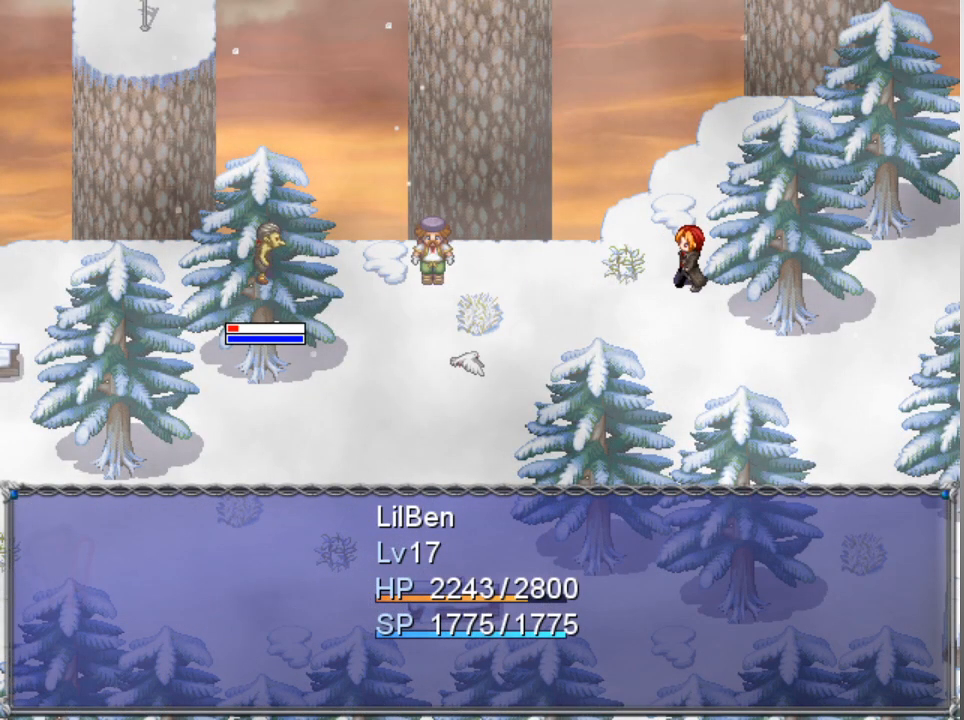
{"buttons": [], "left_stick": "center", "events": []}
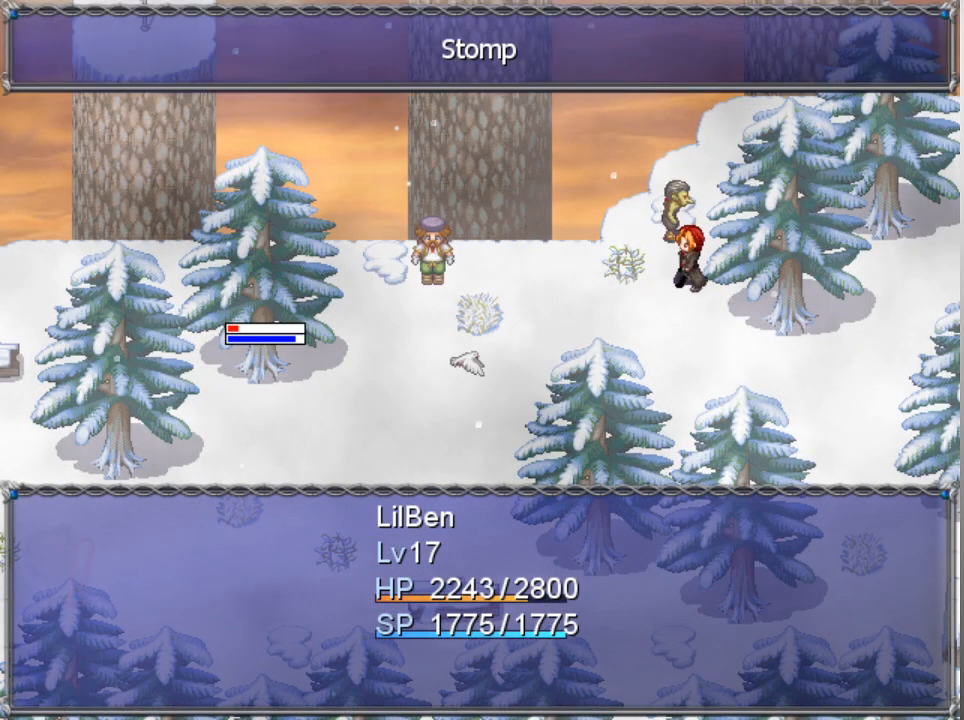
{"buttons": [], "left_stick": "center", "events": []}
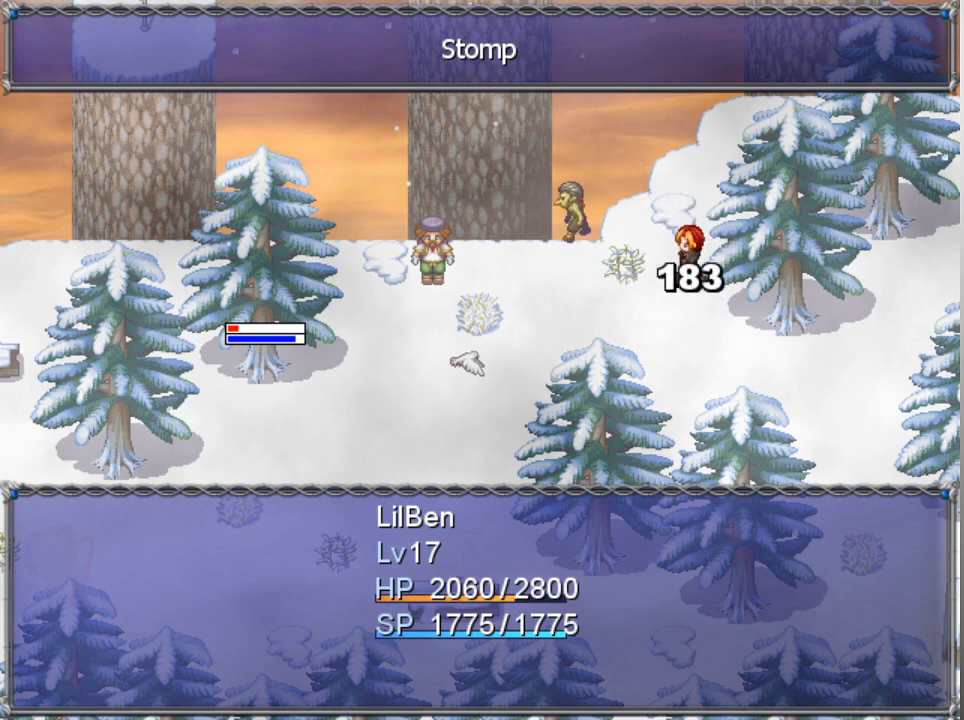
{"buttons": ["A"], "left_stick": "center", "events": [[500, "A", "down"]]}
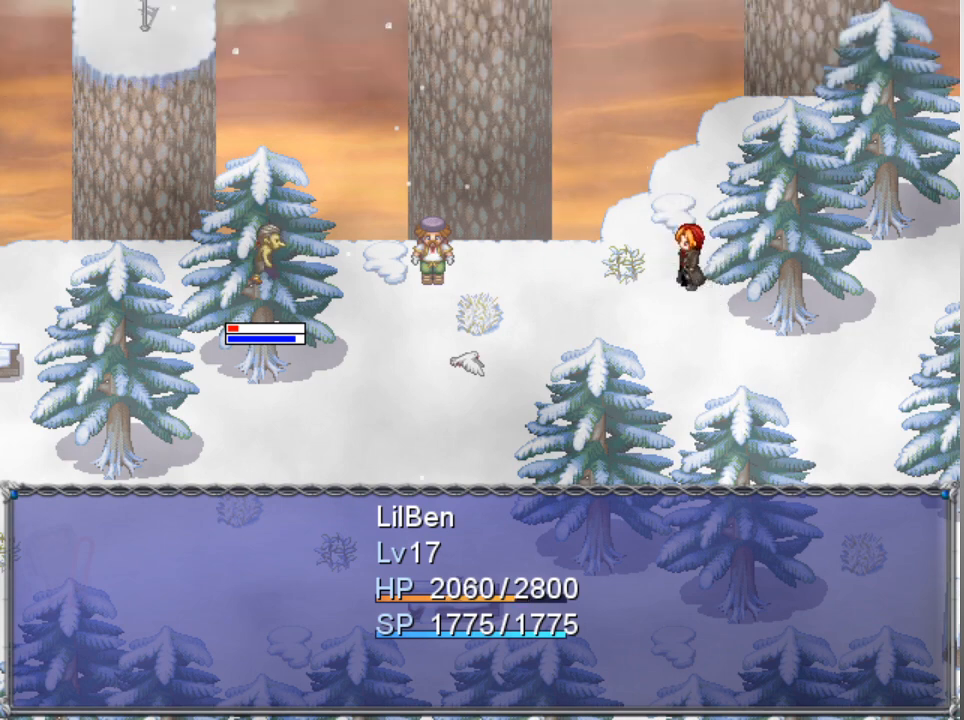
{"buttons": ["A"], "left_stick": "center", "events": [[100, "A", "up"], [167, "A", "down"], [233, "A", "up"], [300, "A", "down"], [367, "A", "up"], [433, "A", "down"]]}
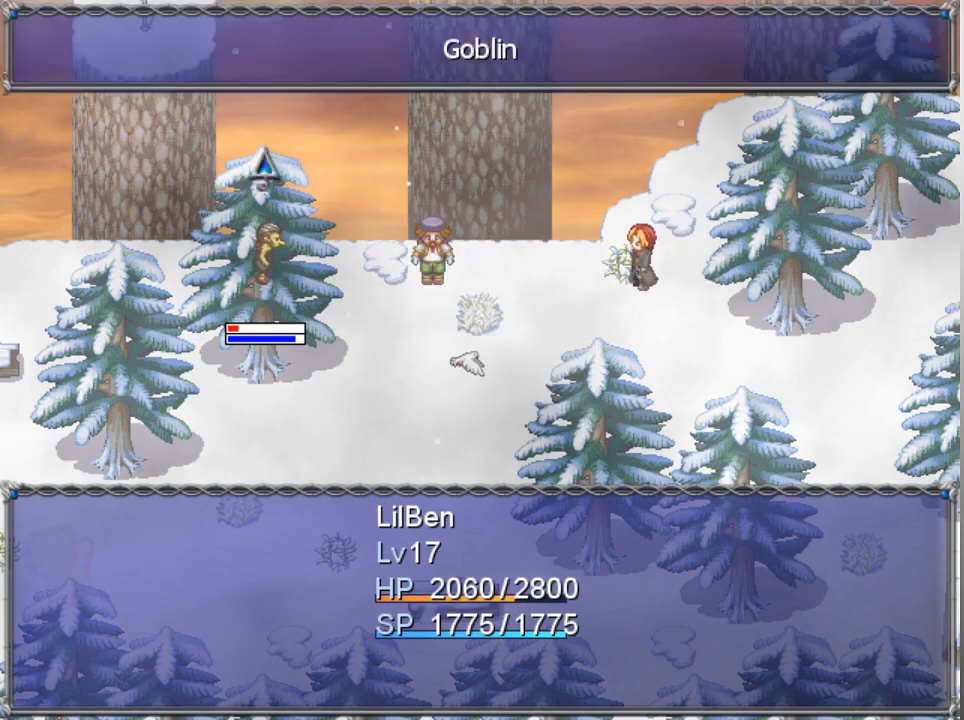
{"buttons": [], "left_stick": "center", "events": [[33, "A", "up"], [67, "A", "down"], [167, "A", "up"]]}
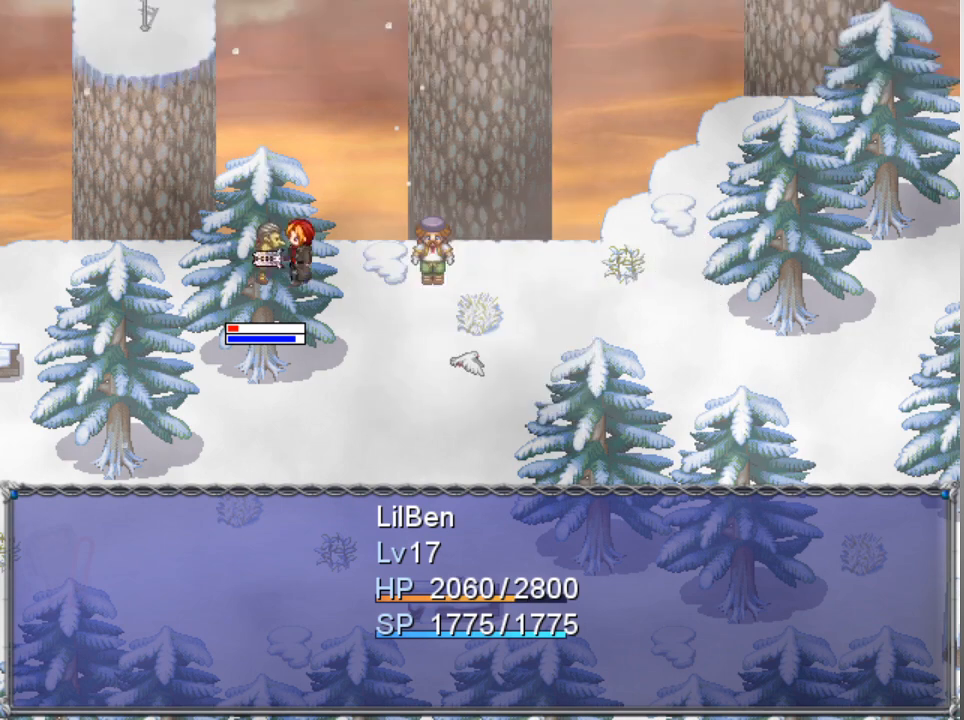
{"buttons": [], "left_stick": "center", "events": []}
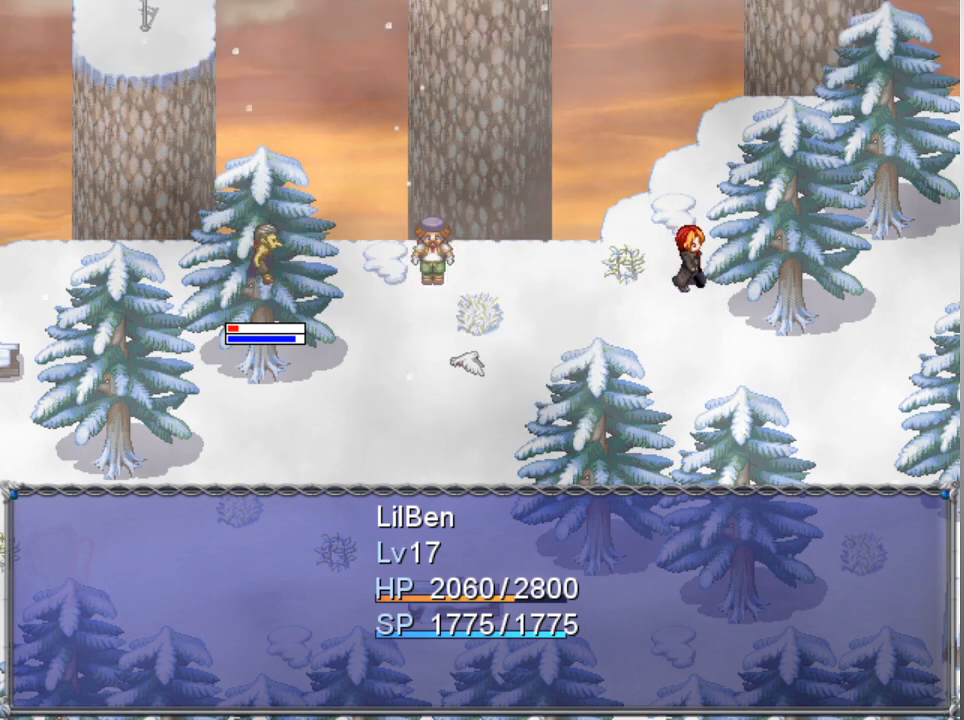
{"buttons": [], "left_stick": "center", "events": []}
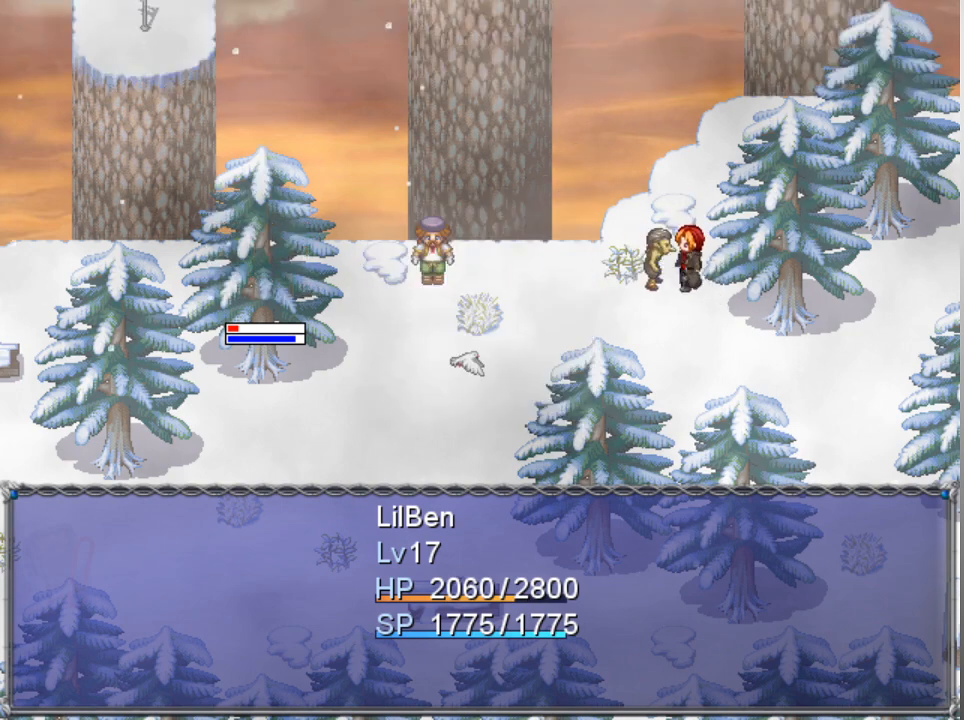
{"buttons": [], "left_stick": "center", "events": []}
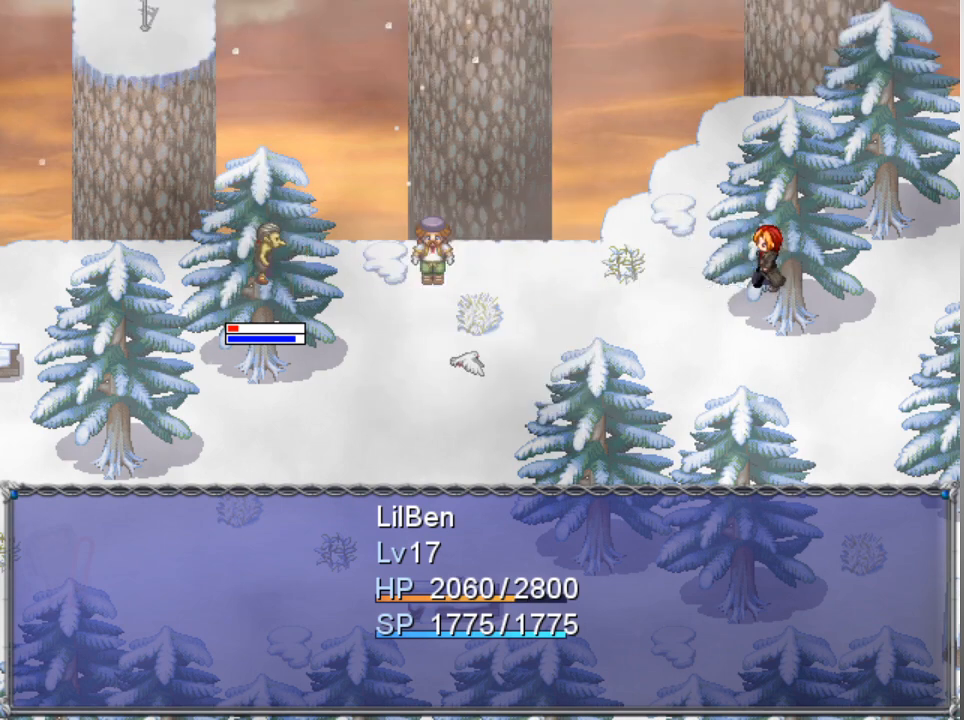
{"buttons": [], "left_stick": "center", "events": [[100, "A", "down"], [167, "A", "up"], [267, "A", "down"], [333, "A", "up"], [400, "A", "down"], [467, "A", "up"]]}
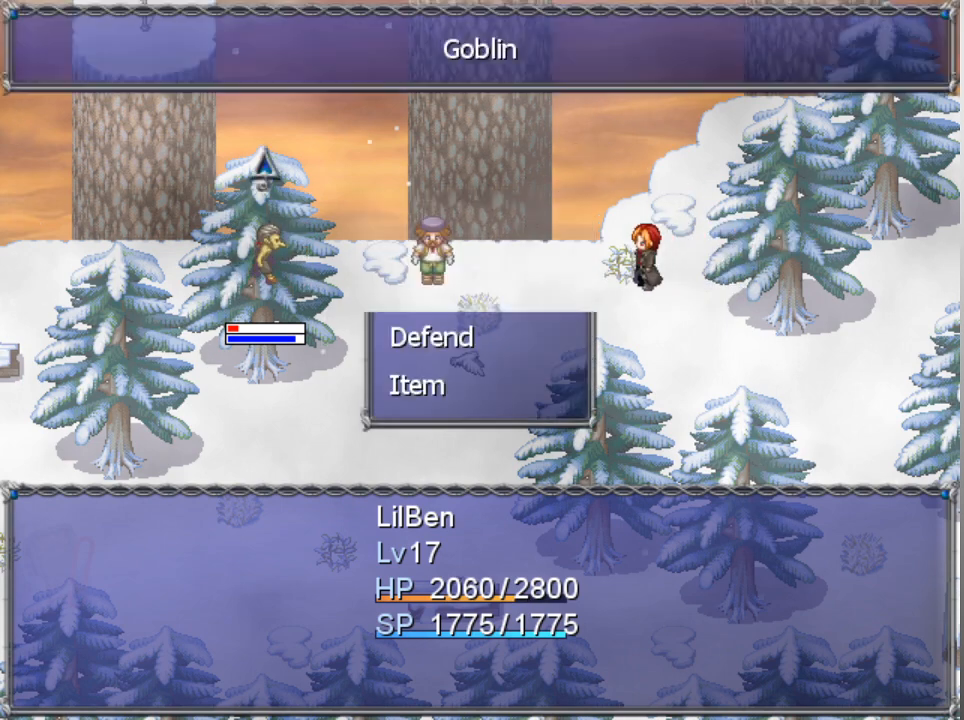
{"buttons": [], "left_stick": "center", "events": [[33, "A", "down"], [100, "A", "up"], [167, "A", "down"], [233, "A", "up"]]}
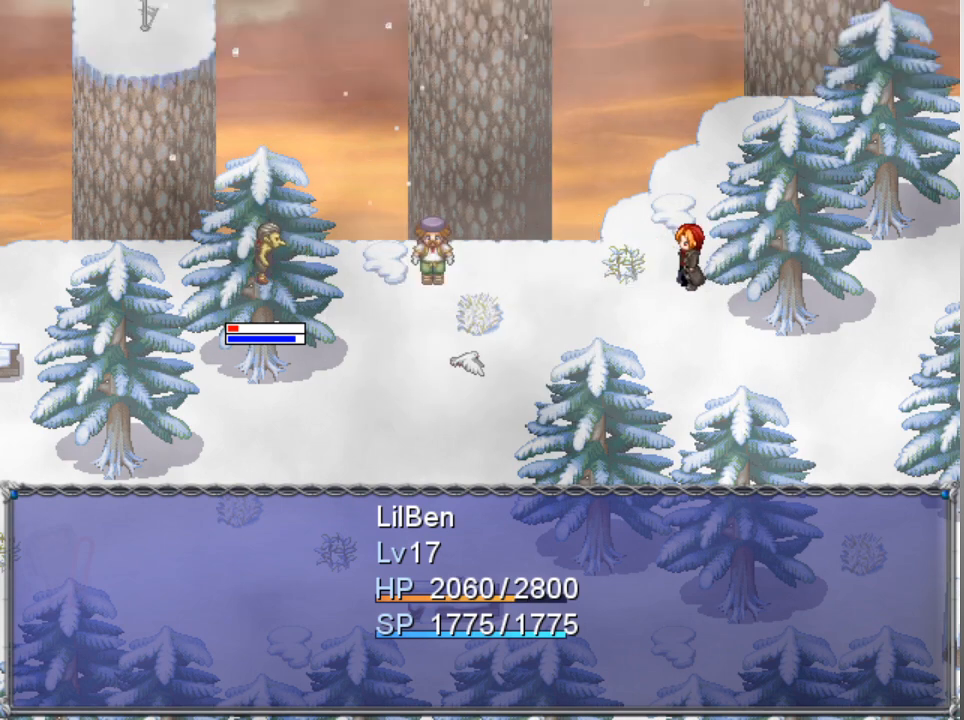
{"buttons": [], "left_stick": "center", "events": []}
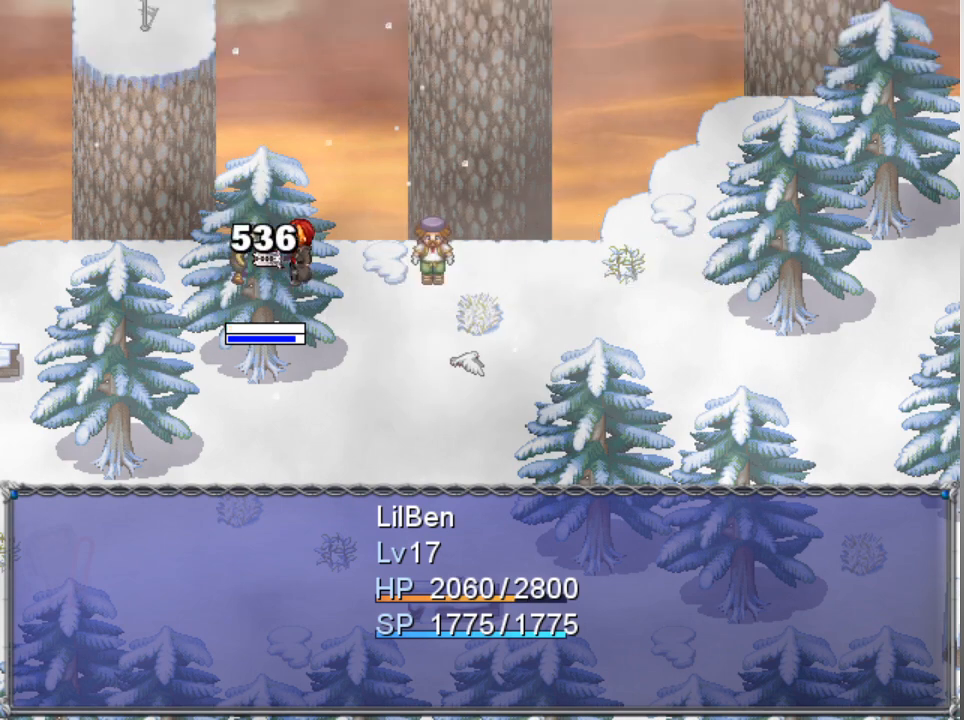
{"buttons": [], "left_stick": "center", "events": []}
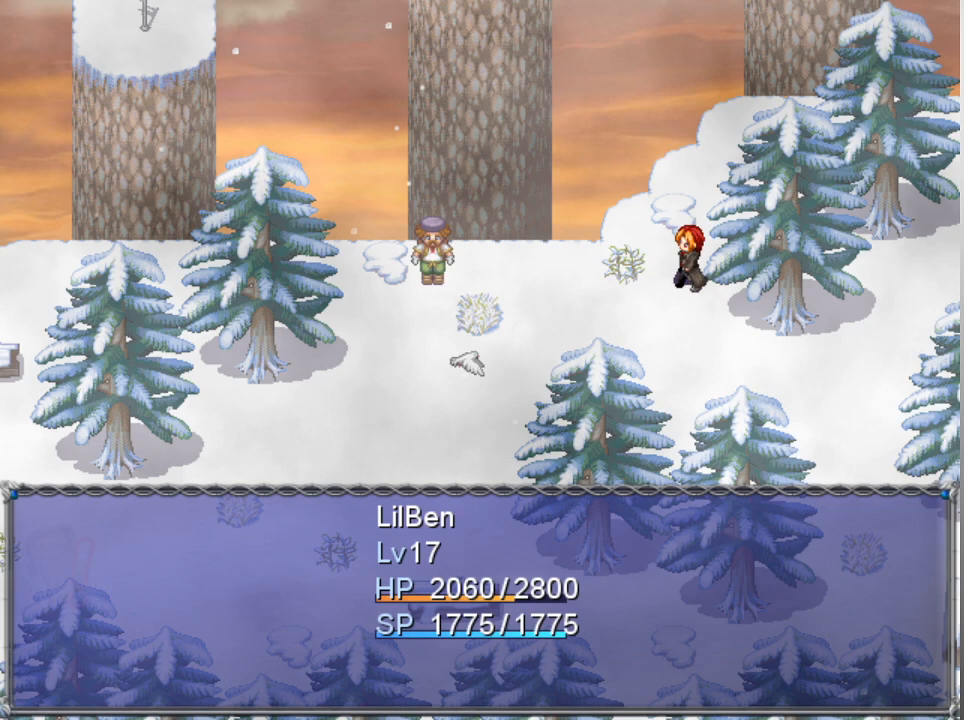
{"buttons": [], "left_stick": "center", "events": []}
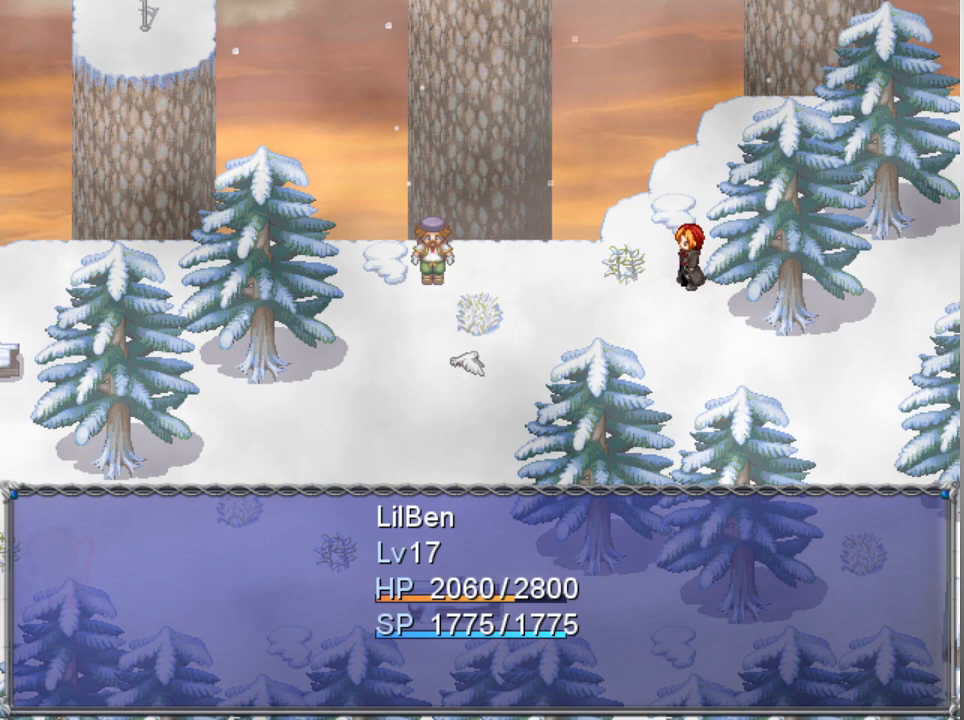
{"buttons": [], "left_stick": "center", "events": []}
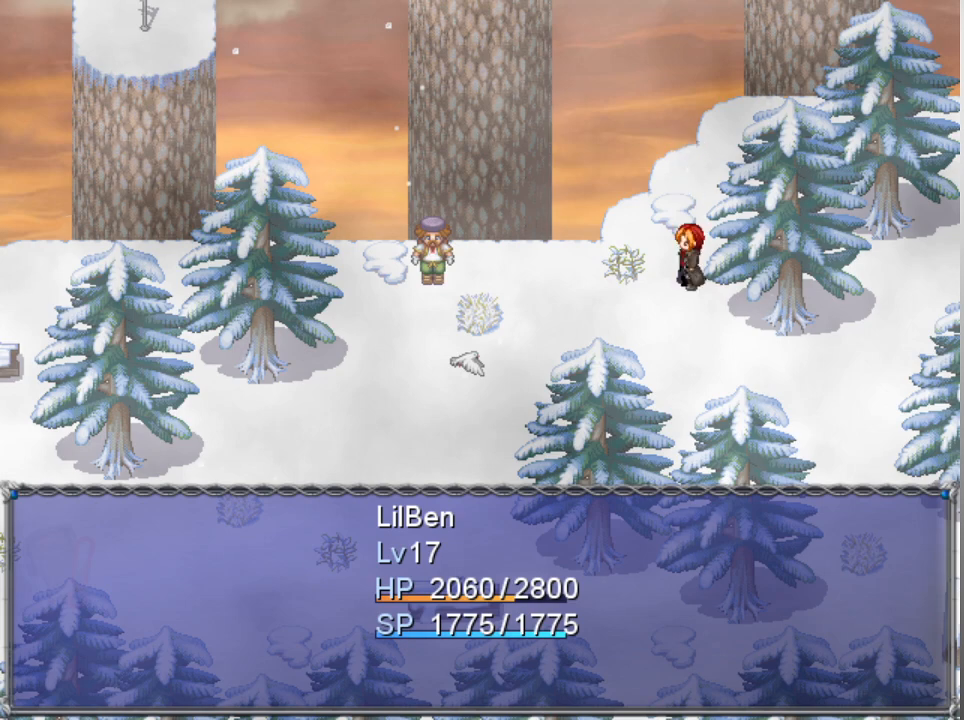
{"buttons": [], "left_stick": "center", "events": []}
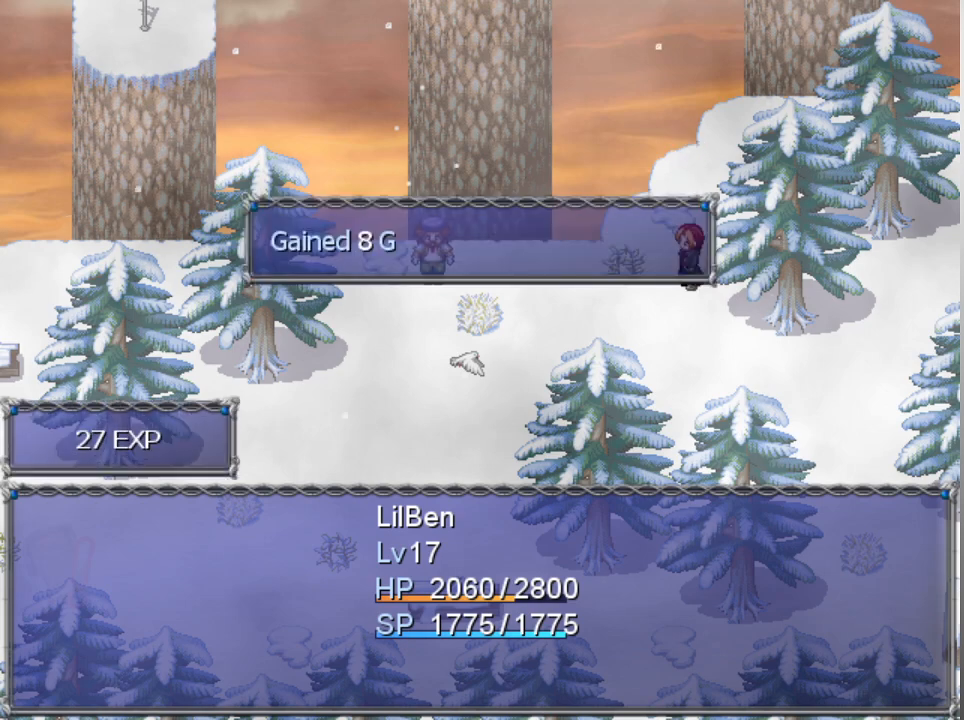
{"buttons": [], "left_stick": "center", "events": [[67, "A", "down"], [167, "A", "up"]]}
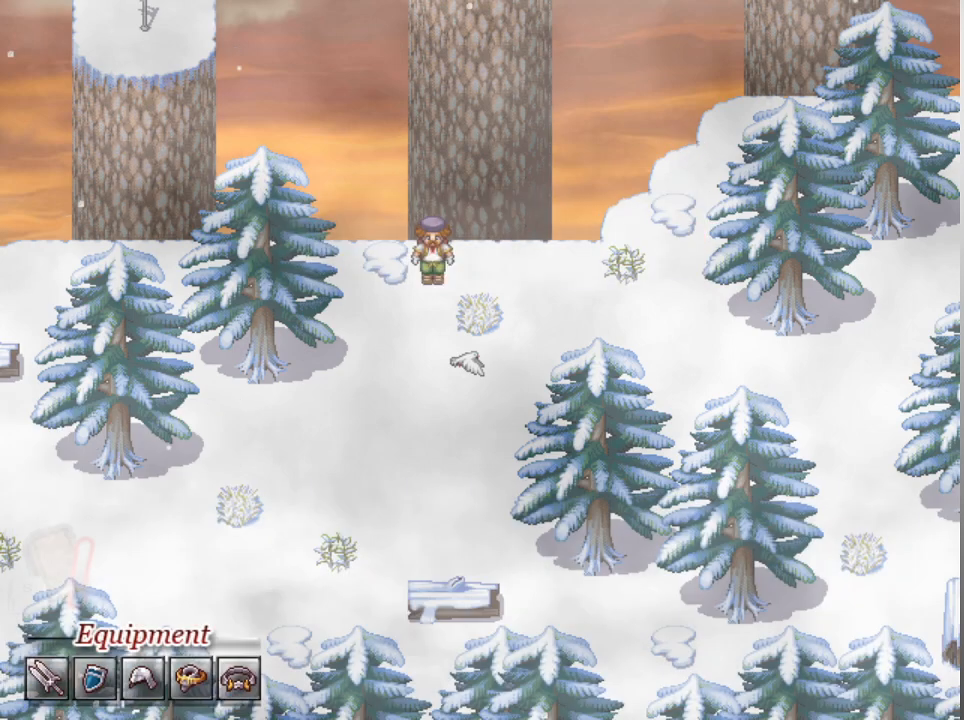
{"buttons": [], "left_stick": "center", "events": []}
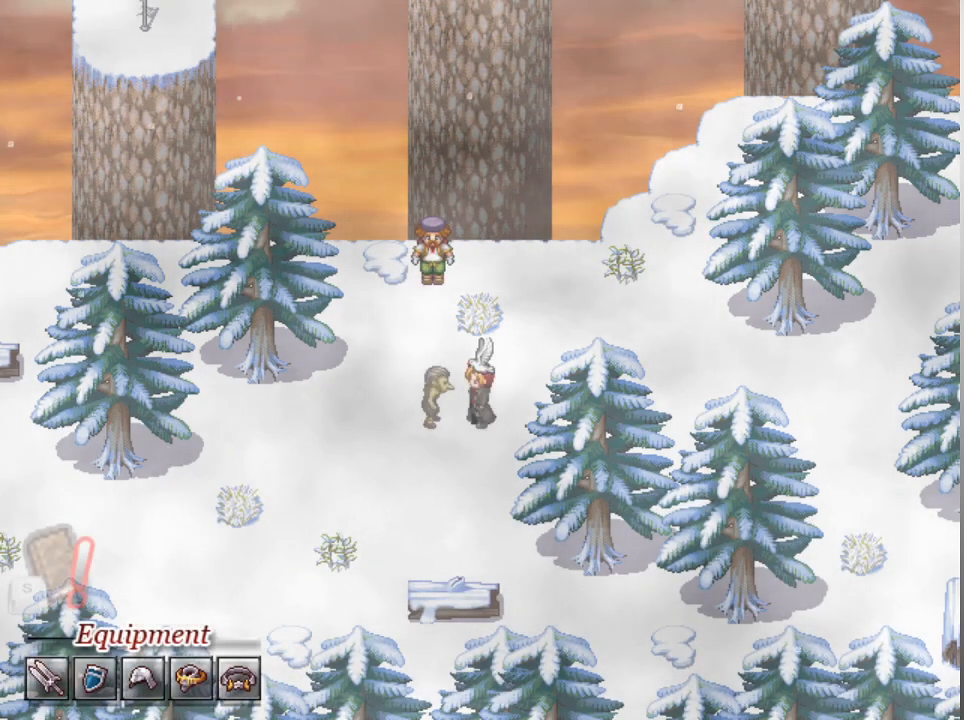
{"buttons": [], "left_stick": "center", "events": []}
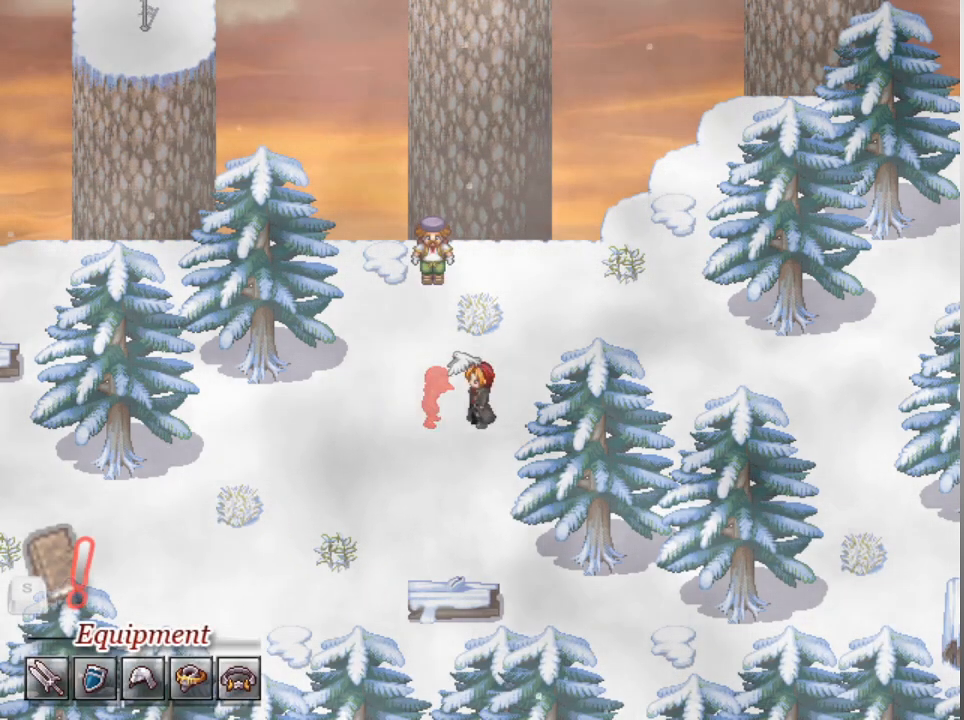
{"buttons": [], "left_stick": "center", "events": []}
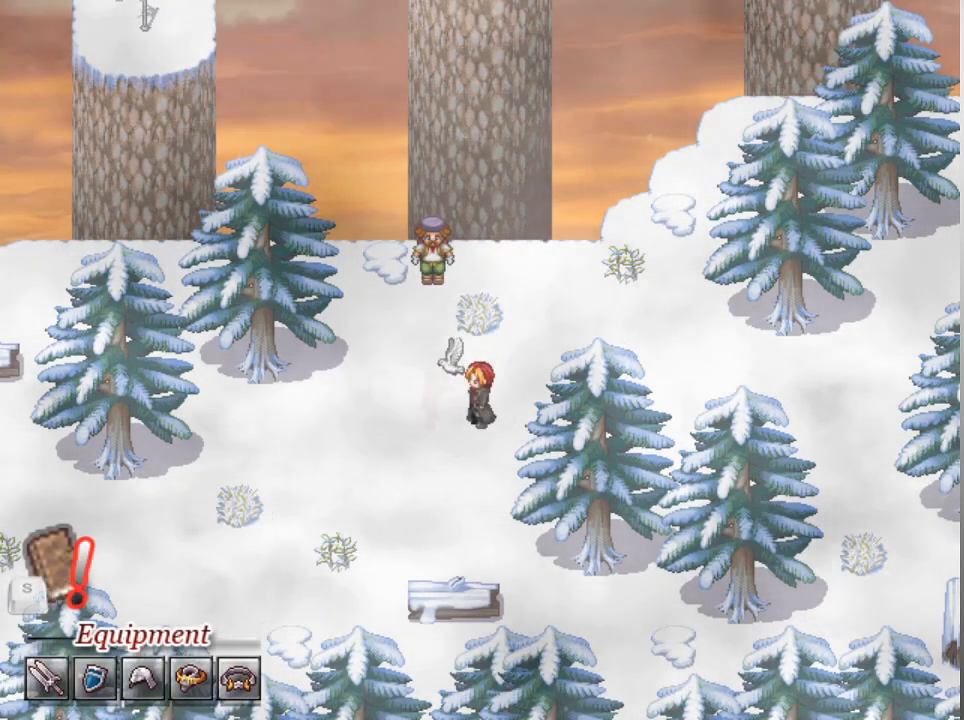
{"buttons": ["B"], "left_stick": "center", "events": [[433, "B", "down"]]}
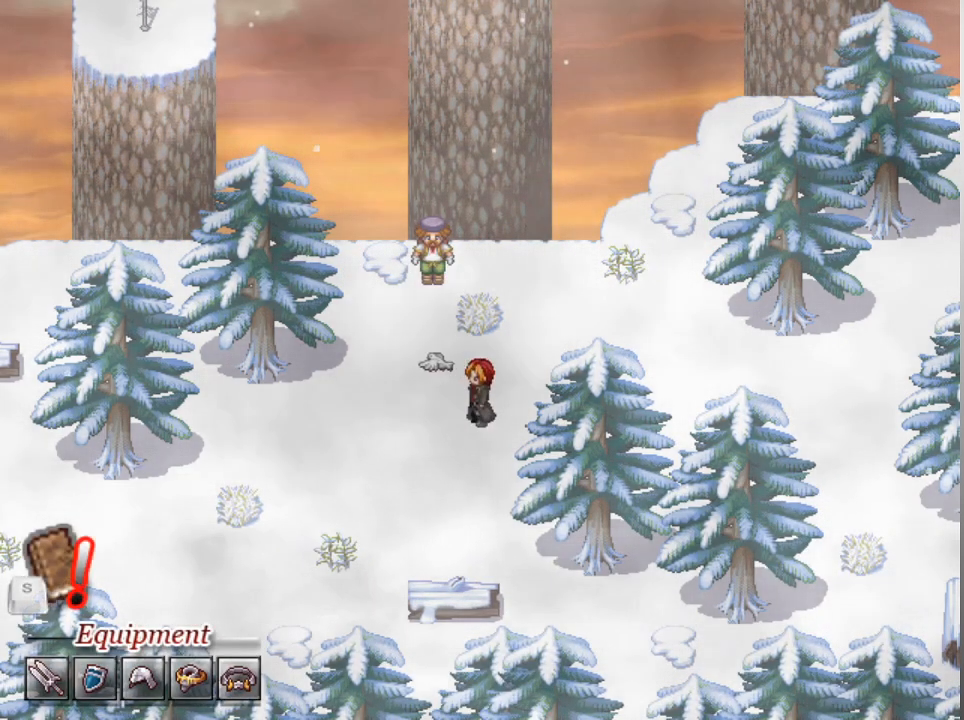
{"buttons": [], "left_stick": "center", "events": [[33, "B", "up"]]}
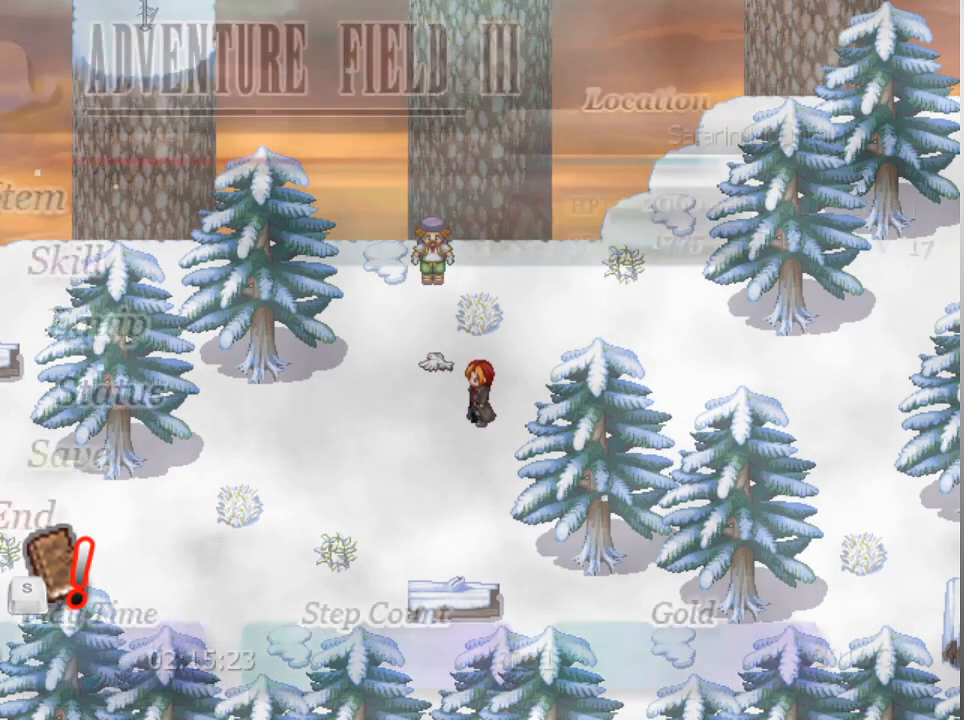
{"buttons": [], "left_stick": "center", "events": [[367, "A", "down"], [467, "A", "up"]]}
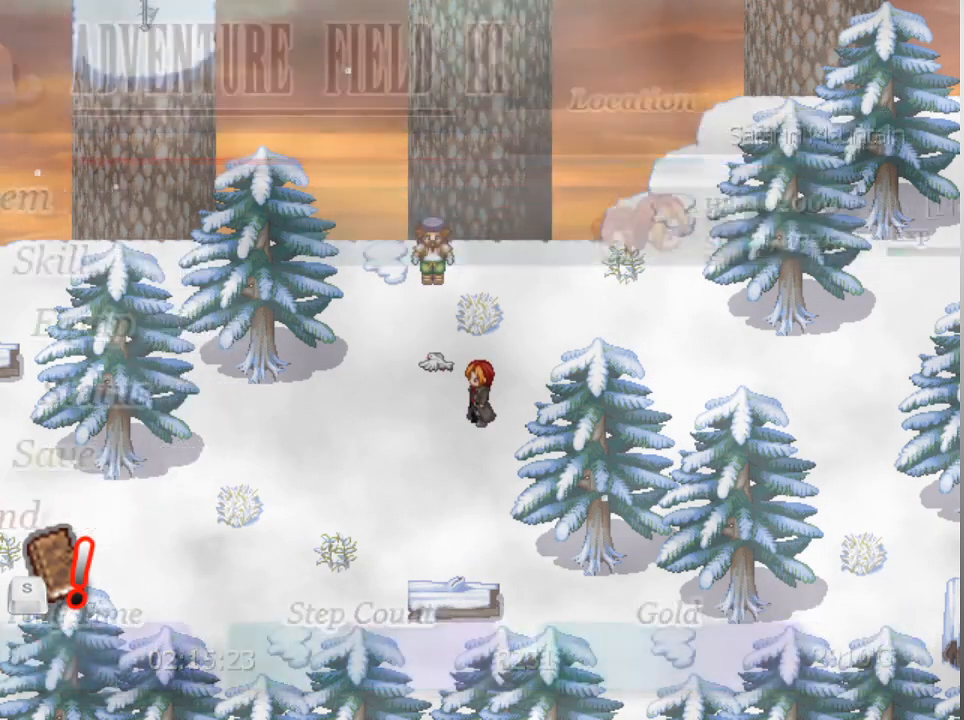
{"buttons": [], "left_stick": "center", "events": []}